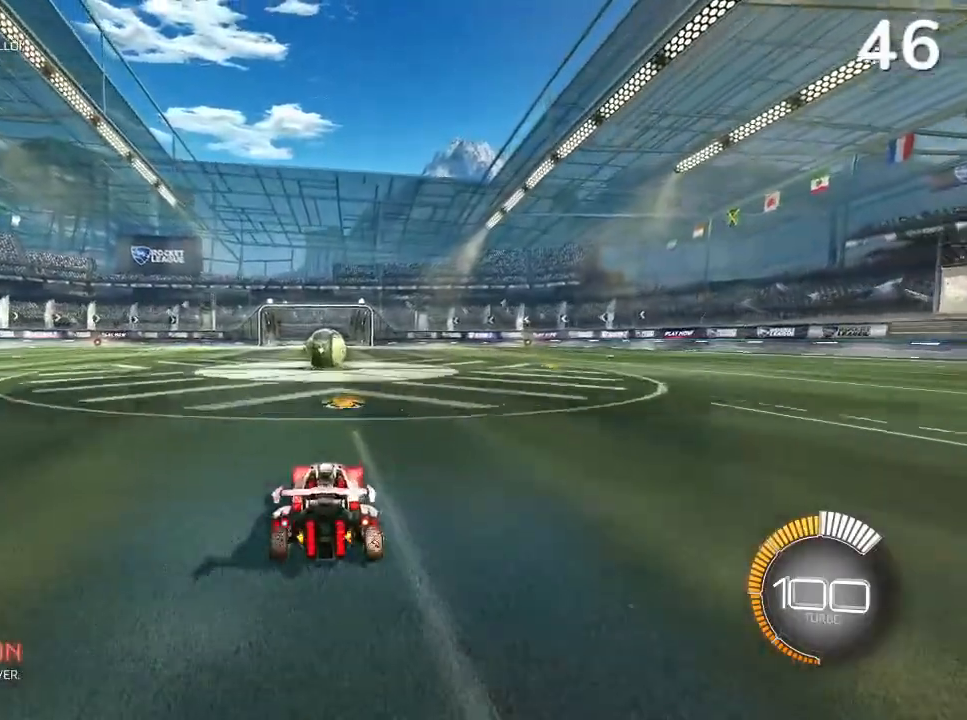
Gameplay with a controller (PlayStation layout); each line is a JSON object with the inputs held at the frame after it. "events" lists button and stick changes between this image and that frame as [ms after this image, input, new state], when the widget could be followed in between.
{"buttons": [], "left_stick": "center", "right_stick": "center", "events": [[67, "L2", "down"], [167, "L2", "up"], [233, "R2", "down"], [333, "R2", "up"]]}
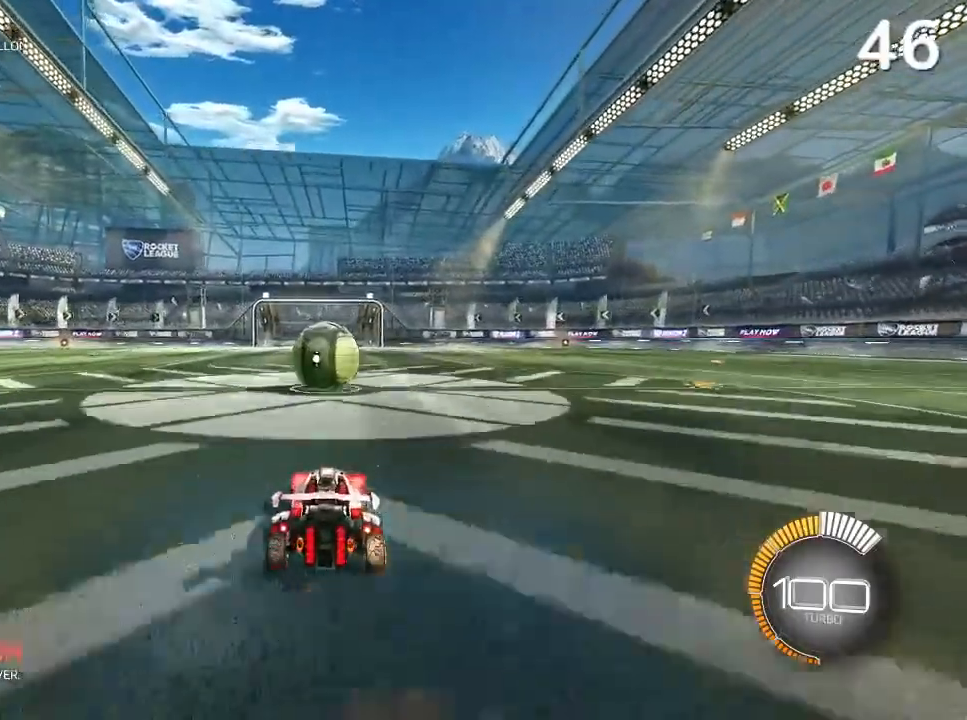
{"buttons": ["CIRCLE", "R2"], "left_stick": "left", "right_stick": "center", "events": [[100, "L2", "down"], [200, "L2", "up"], [200, "R2", "down"], [367, "CIRCLE", "down"], [467, "left_stick", "left"]]}
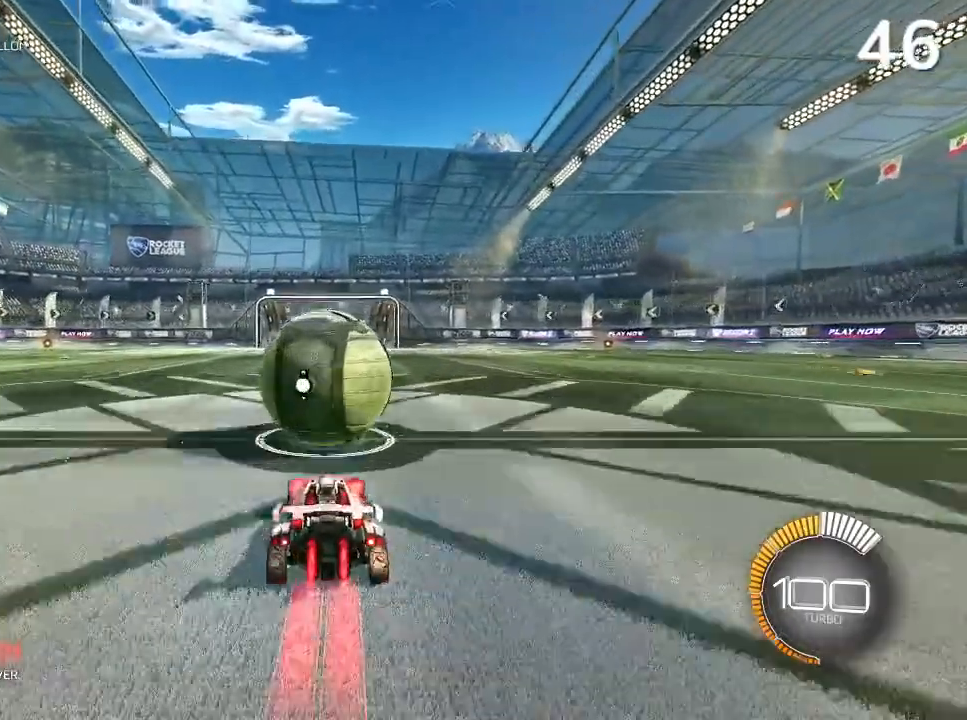
{"buttons": ["CIRCLE", "R2"], "left_stick": "center", "right_stick": "center", "events": [[33, "left_stick", "center"]]}
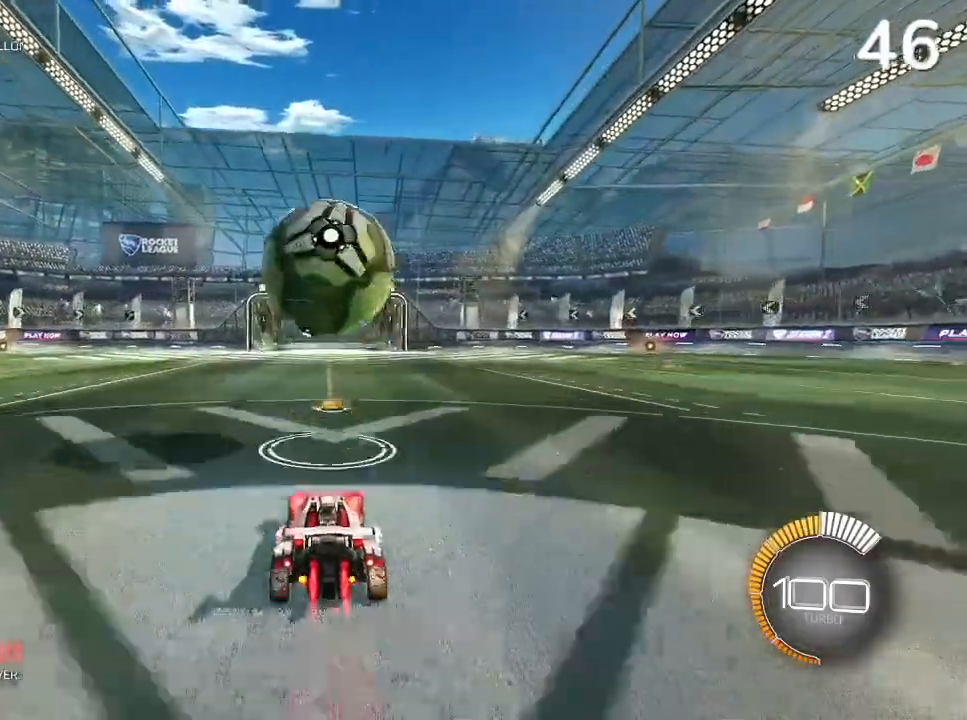
{"buttons": ["L2", "R2"], "left_stick": "up", "right_stick": "center", "events": [[67, "CROSS", "down"], [100, "left_stick", "down-left"], [200, "left_stick", "down"], [267, "CROSS", "up"], [367, "left_stick", "center"], [433, "CIRCLE", "up"], [433, "L2", "down"], [433, "left_stick", "up"]]}
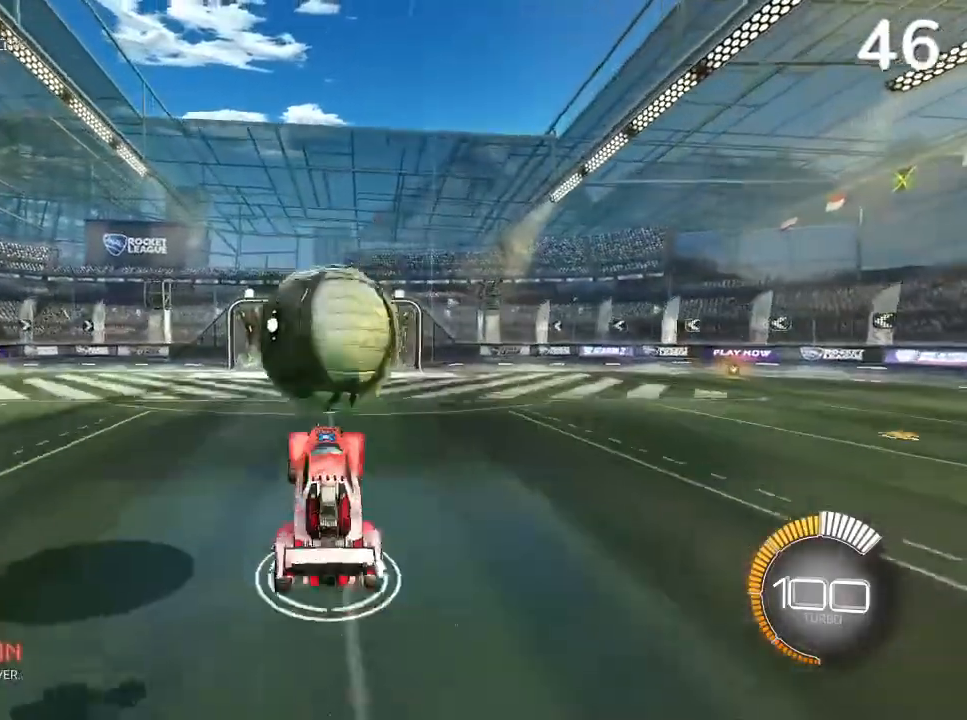
{"buttons": ["CROSS", "L2", "R2"], "left_stick": "up-right", "right_stick": "center", "events": [[33, "CROSS", "down"], [100, "left_stick", "up-right"]]}
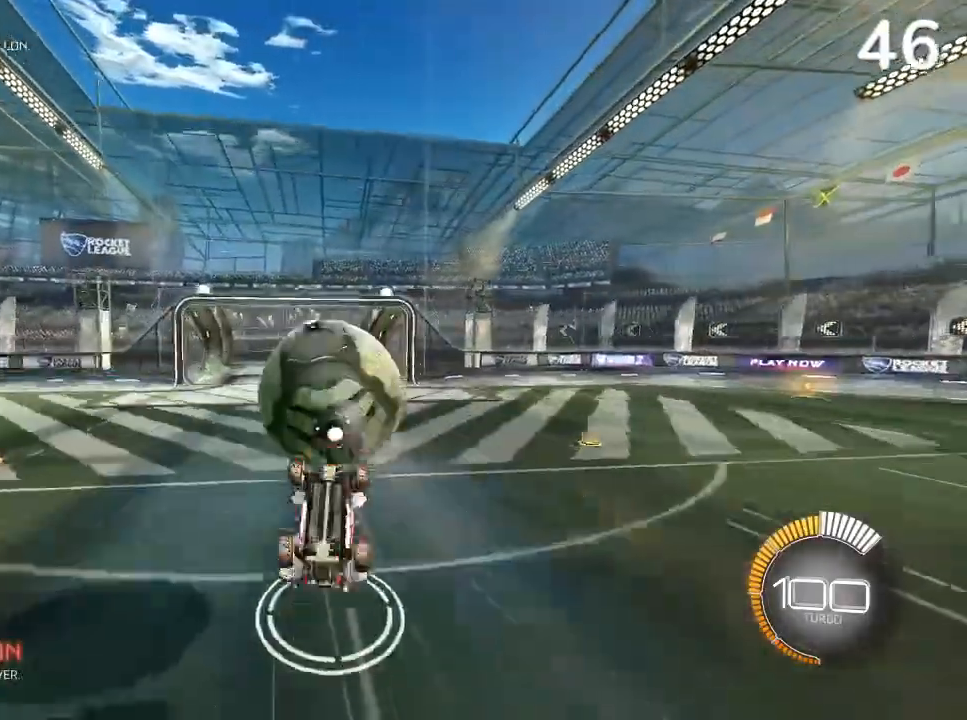
{"buttons": ["R2"], "left_stick": "up-right", "right_stick": "center", "events": [[67, "CROSS", "up"], [67, "R2", "up"], [100, "L2", "up"], [367, "R2", "down"]]}
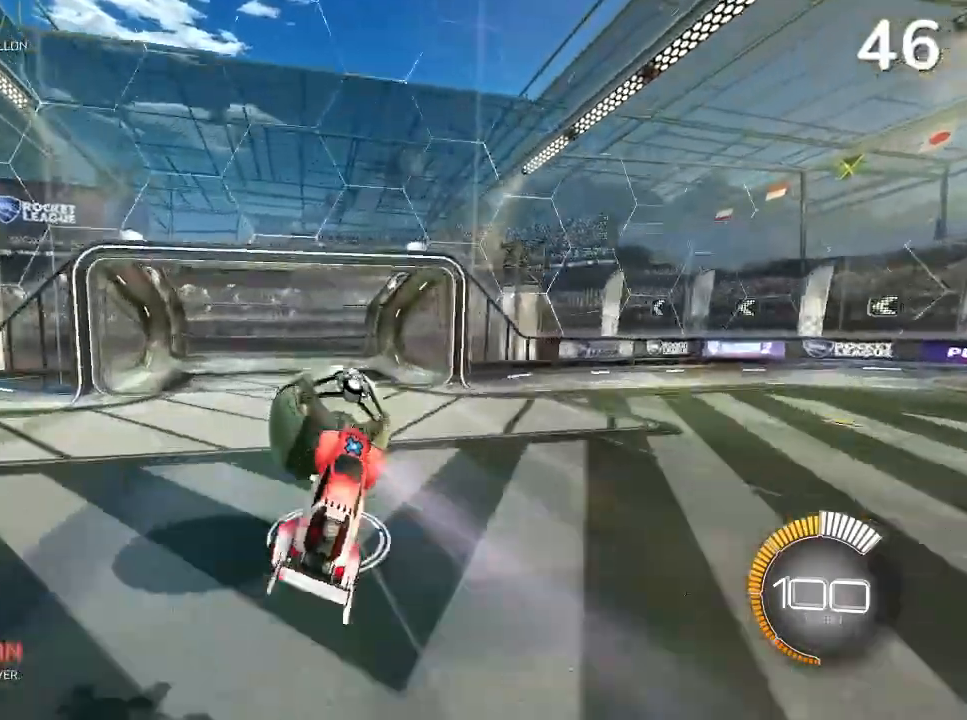
{"buttons": [], "left_stick": "center", "right_stick": "center", "events": [[33, "CIRCLE", "down"], [33, "left_stick", "left"], [233, "L2", "down"], [367, "L1", "down"], [433, "L1", "up"], [433, "R2", "up"], [467, "CIRCLE", "up"], [500, "L2", "up"], [500, "left_stick", "center"]]}
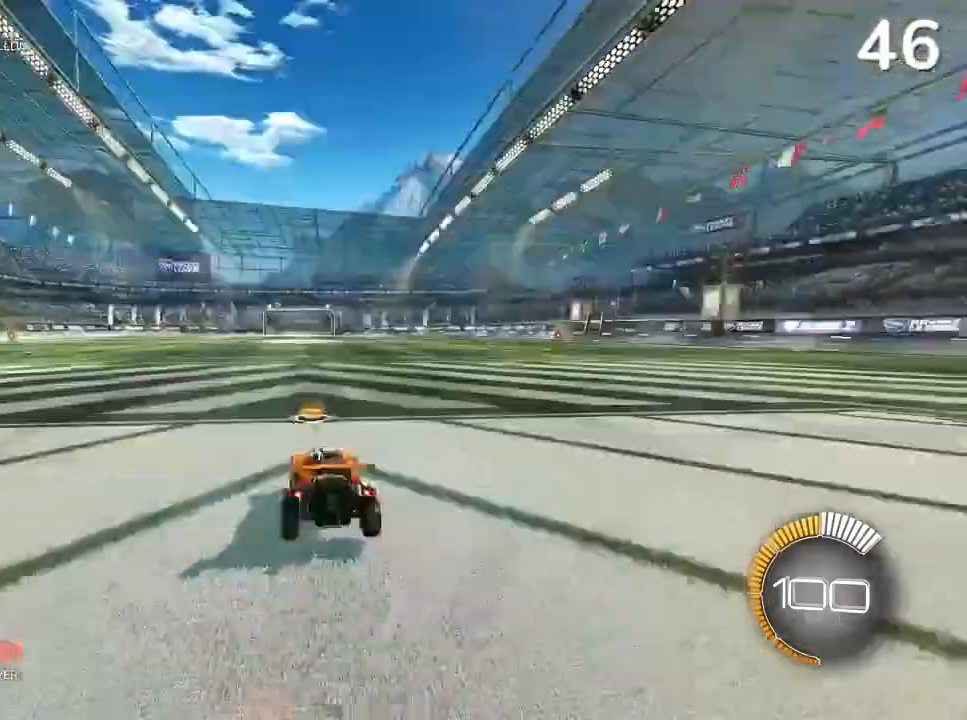
{"buttons": ["CROSS", "CIRCLE", "R2"], "left_stick": "up-right", "right_stick": "center", "events": [[33, "R1", "down"], [67, "R1", "up"], [133, "CIRCLE", "down"], [167, "R2", "down"], [367, "left_stick", "up-right"], [433, "CROSS", "down"]]}
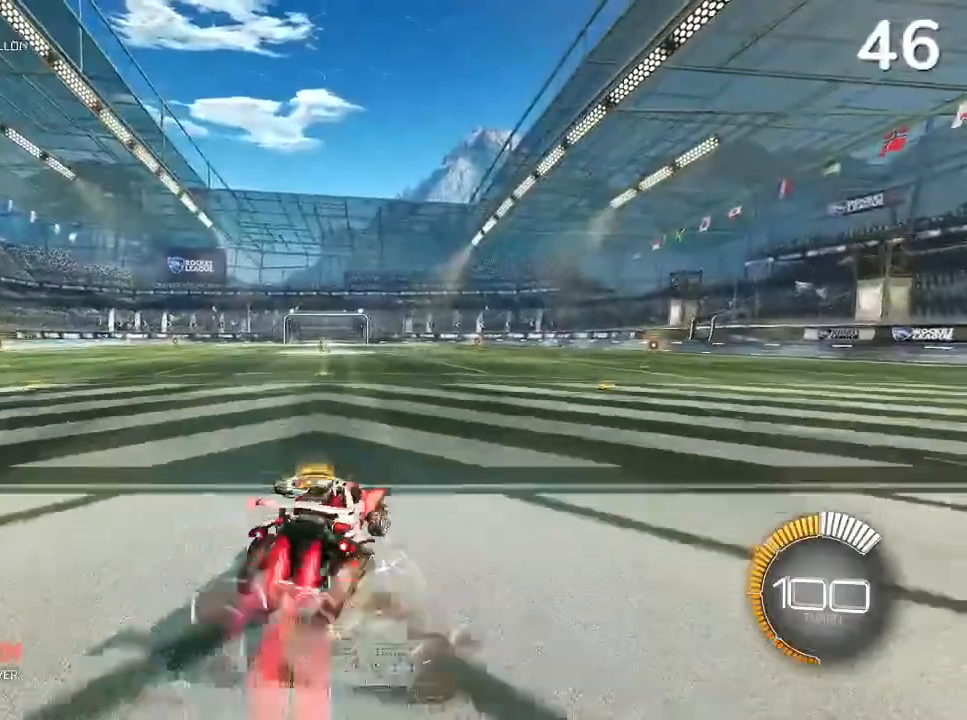
{"buttons": ["R2"], "left_stick": "up-left", "right_stick": "center", "events": [[33, "CROSS", "up"], [33, "L2", "down"], [67, "left_stick", "up-left"], [133, "CROSS", "down"], [367, "CROSS", "up"], [367, "L2", "up"], [500, "CIRCLE", "up"]]}
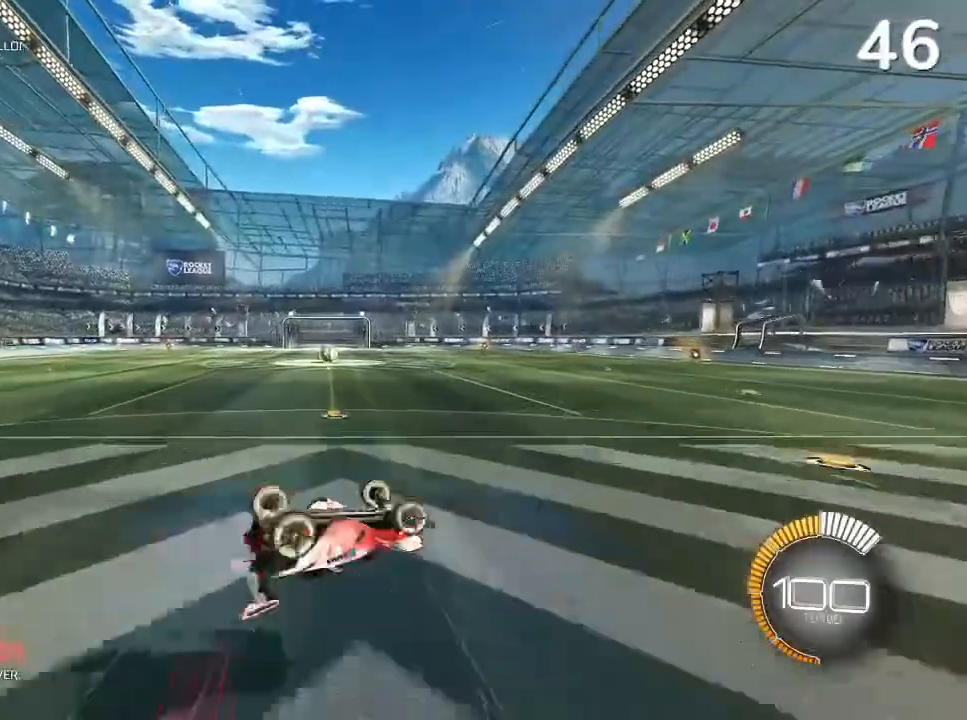
{"buttons": ["R2"], "left_stick": "center", "right_stick": "center", "events": [[67, "CIRCLE", "down"], [67, "left_stick", "center"], [167, "CIRCLE", "up"], [200, "left_stick", "left"], [233, "CIRCLE", "down"], [333, "CIRCLE", "up"], [367, "left_stick", "center"], [400, "CIRCLE", "down"], [467, "CIRCLE", "up"]]}
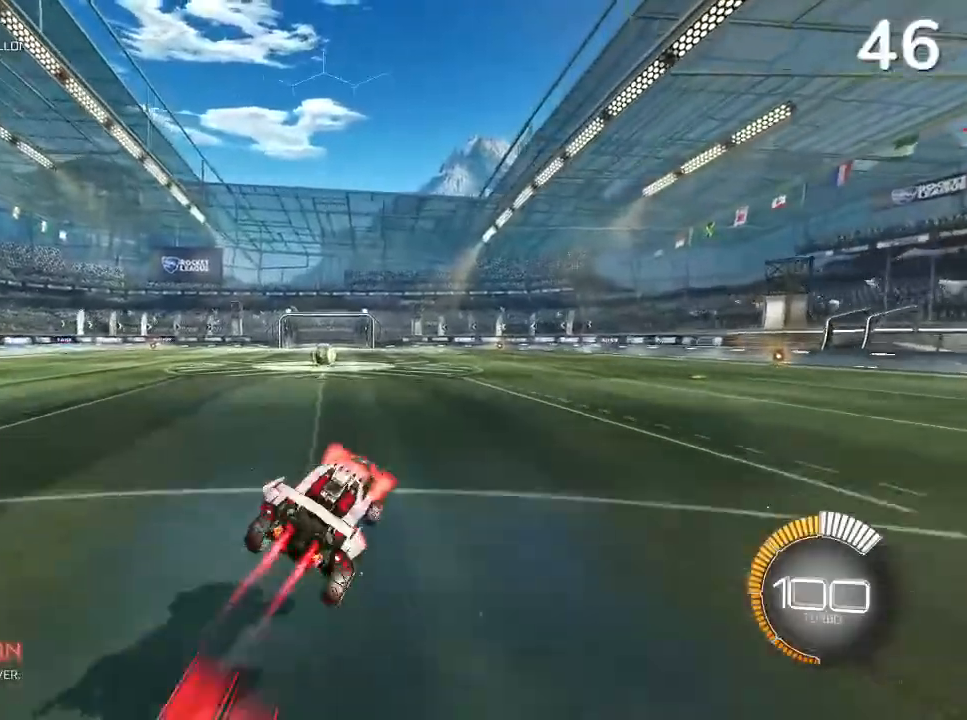
{"buttons": ["R2"], "left_stick": "center", "right_stick": "center", "events": [[33, "CIRCLE", "down"], [400, "CIRCLE", "up"]]}
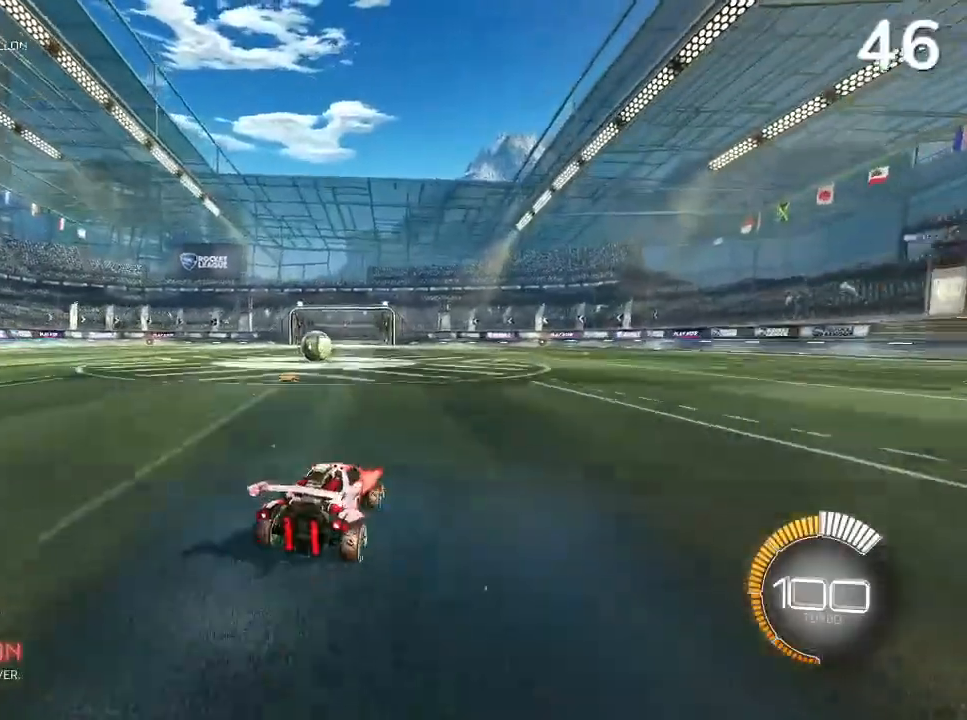
{"buttons": ["R2"], "left_stick": "center", "right_stick": "center", "events": []}
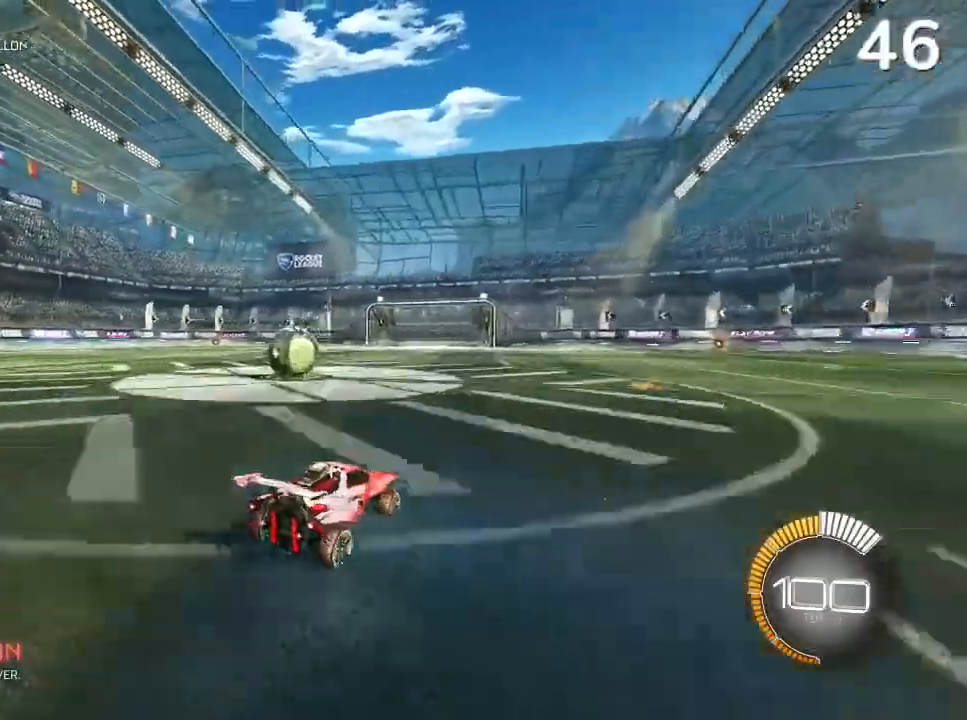
{"buttons": ["L2"], "left_stick": "left", "right_stick": "center", "events": [[100, "SQUARE", "down"], [100, "left_stick", "left"], [167, "L2", "down"], [333, "R2", "up"], [367, "L2", "up"], [433, "SQUARE", "up"], [500, "L2", "down"]]}
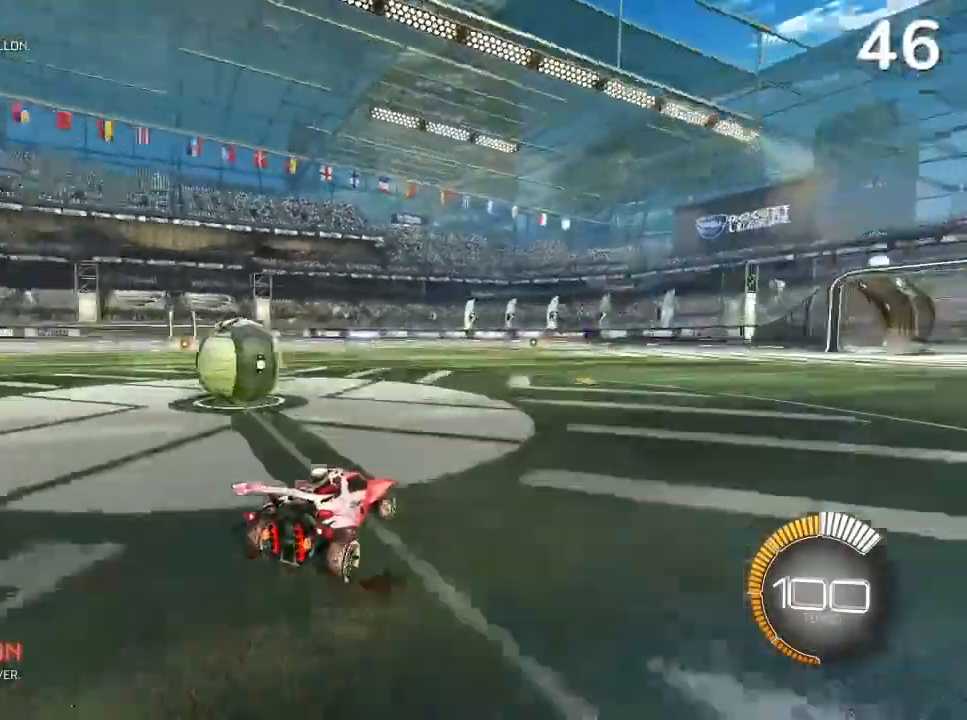
{"buttons": [], "left_stick": "left", "right_stick": "center", "events": [[167, "L2", "up"], [200, "R2", "down"], [400, "R2", "up"]]}
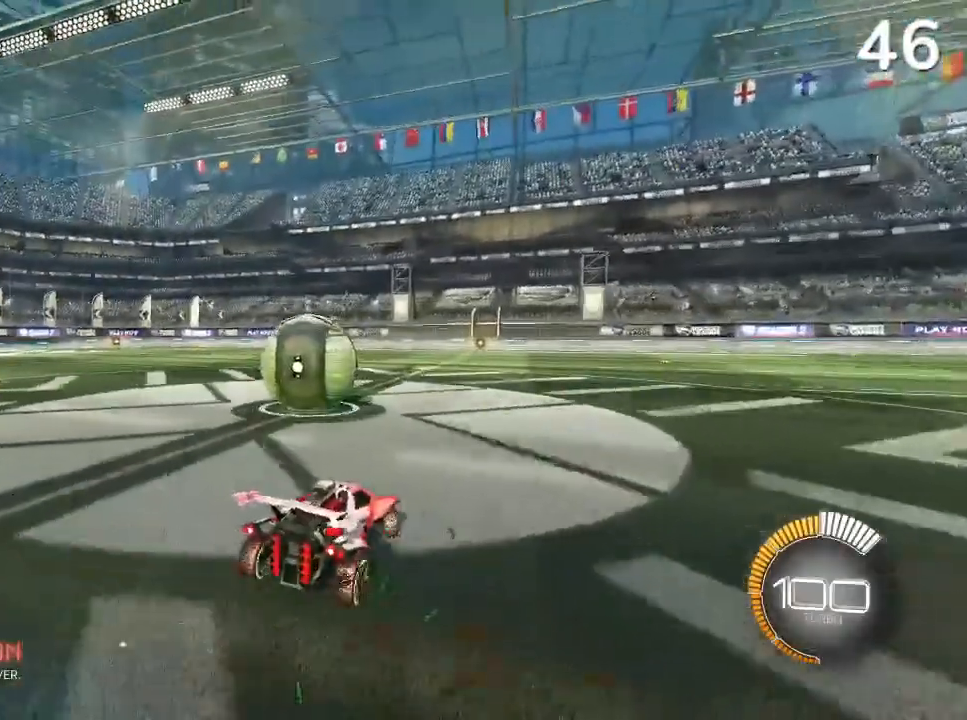
{"buttons": ["CIRCLE", "R2"], "left_stick": "left", "right_stick": "center", "events": [[167, "L2", "down"], [233, "left_stick", "right"], [400, "L2", "up"], [400, "R2", "down"], [433, "CIRCLE", "down"], [467, "left_stick", "left"]]}
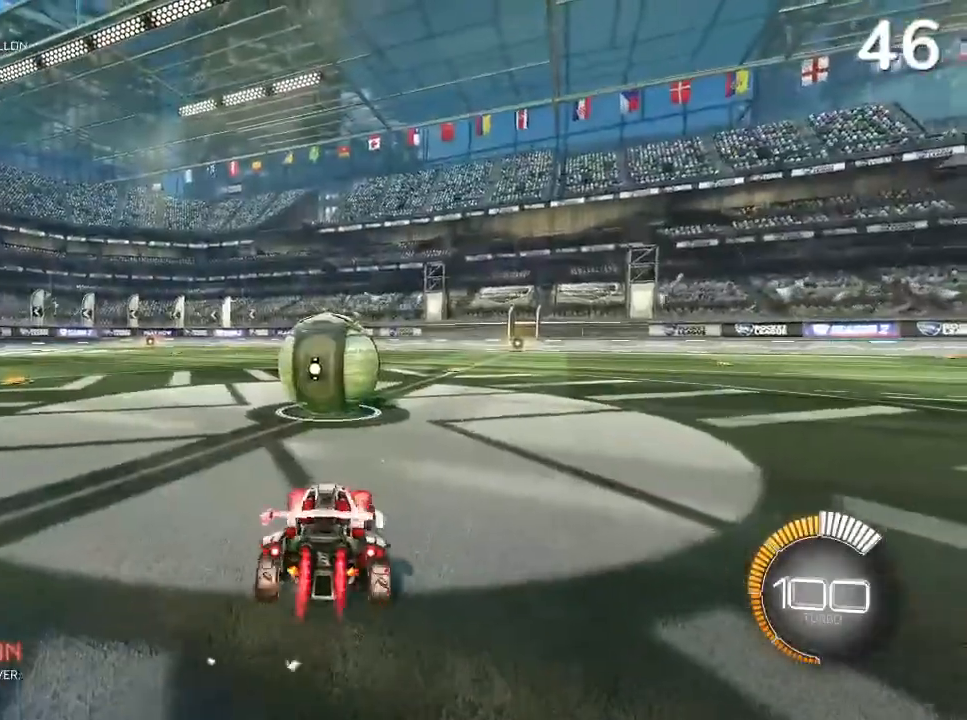
{"buttons": ["L2"], "left_stick": "right", "right_stick": "center", "events": [[267, "CIRCLE", "up"], [267, "left_stick", "right"], [433, "R2", "up"], [500, "L2", "down"]]}
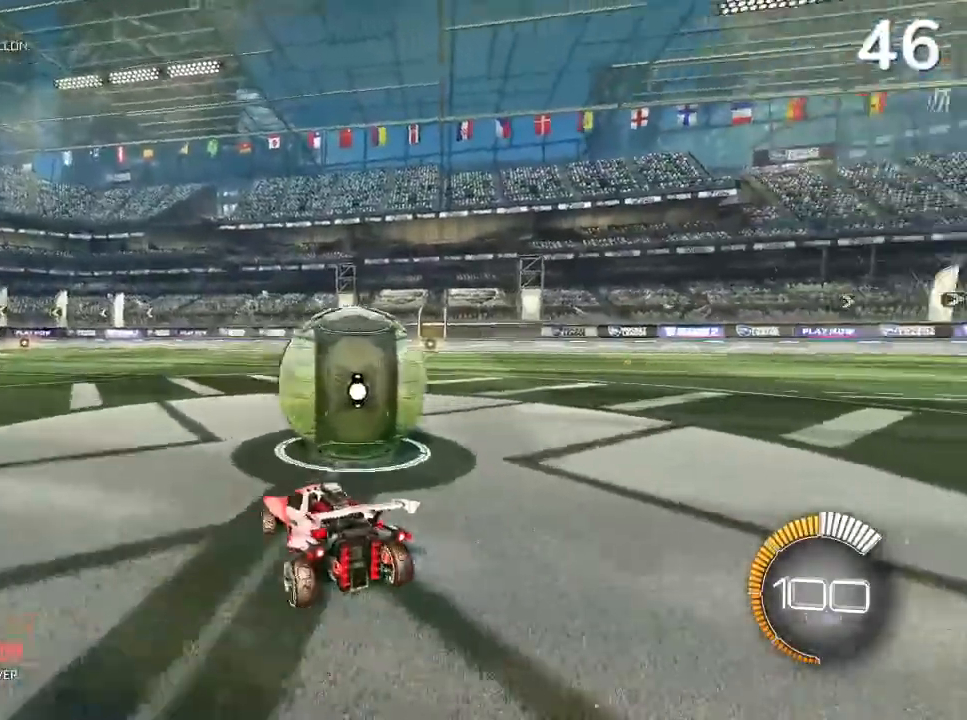
{"buttons": ["R2"], "left_stick": "left", "right_stick": "center", "events": [[100, "L1", "down"], [200, "L1", "up"], [200, "R2", "down"], [233, "L2", "up"], [300, "L2", "down"], [300, "left_stick", "left"], [400, "R2", "up"], [500, "L2", "up"], [500, "R2", "down"]]}
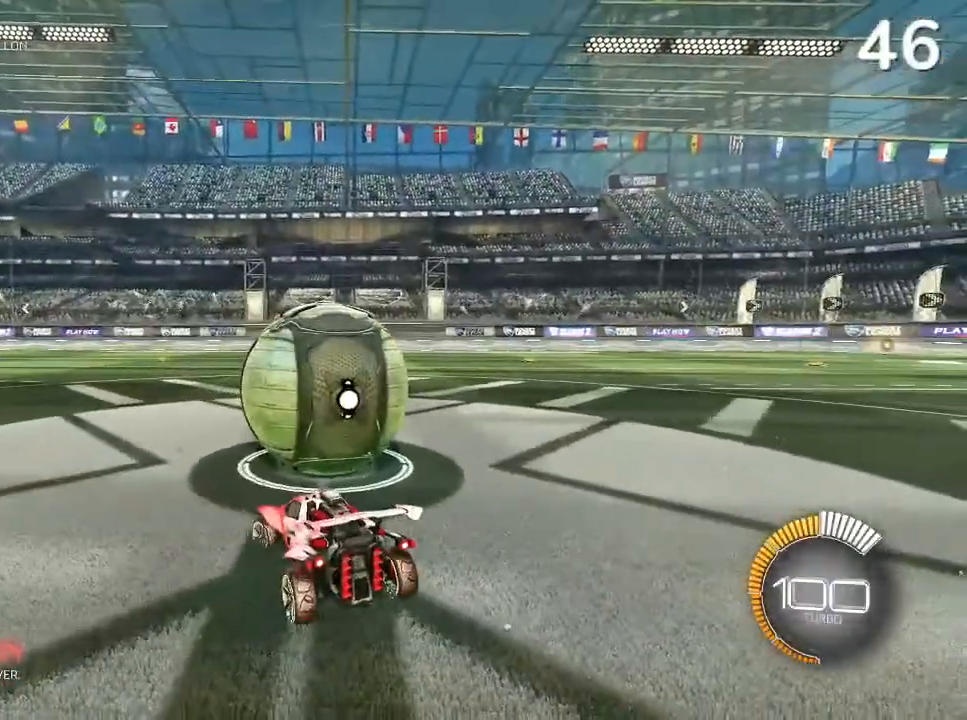
{"buttons": ["CIRCLE", "R2"], "left_stick": "center", "right_stick": "center", "events": [[67, "CIRCLE", "down"], [67, "left_stick", "right"], [167, "CIRCLE", "up"], [433, "CIRCLE", "down"], [433, "left_stick", "center"]]}
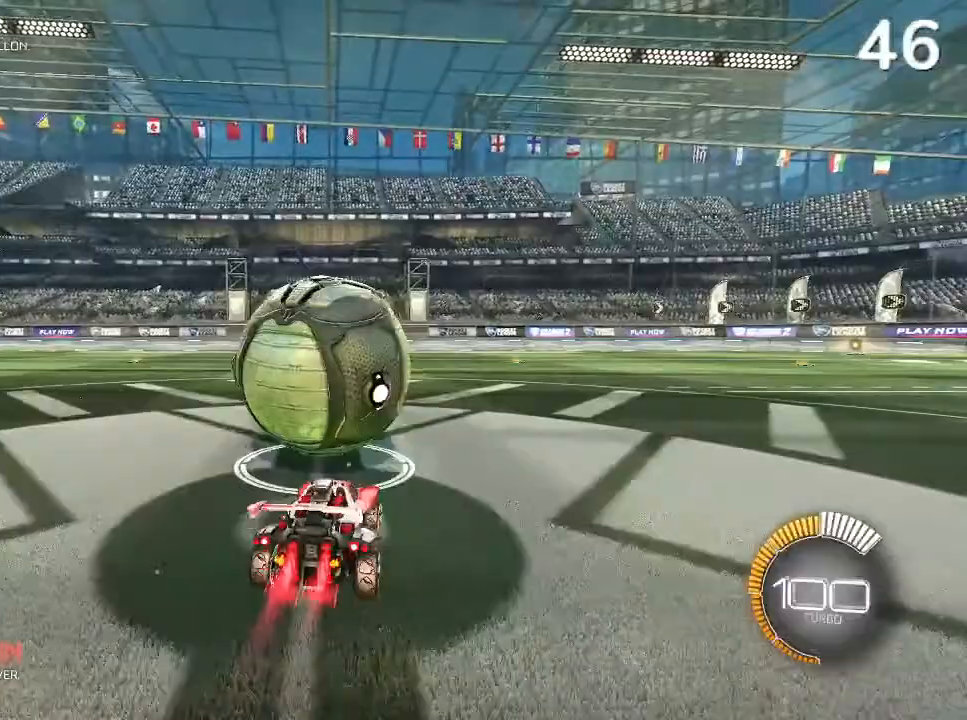
{"buttons": ["CIRCLE", "R2"], "left_stick": "center", "right_stick": "center", "events": [[33, "CIRCLE", "up"], [167, "left_stick", "left"], [367, "CIRCLE", "down"], [367, "left_stick", "center"]]}
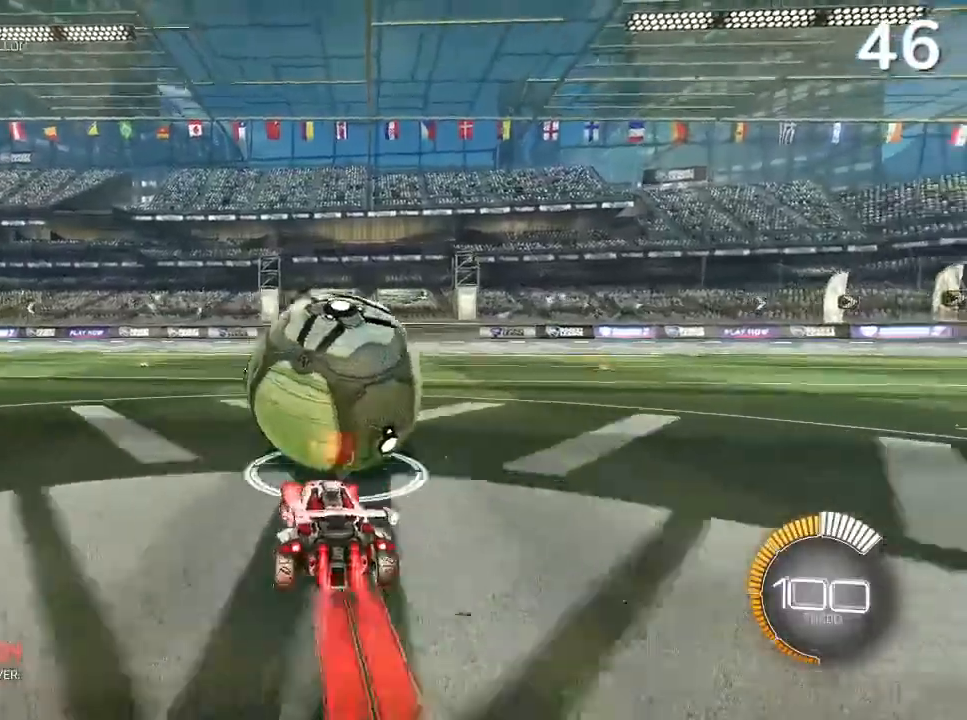
{"buttons": ["CIRCLE", "R2"], "left_stick": "center", "right_stick": "center", "events": [[67, "left_stick", "right"], [233, "left_stick", "center"], [367, "left_stick", "up-right"], [467, "left_stick", "center"]]}
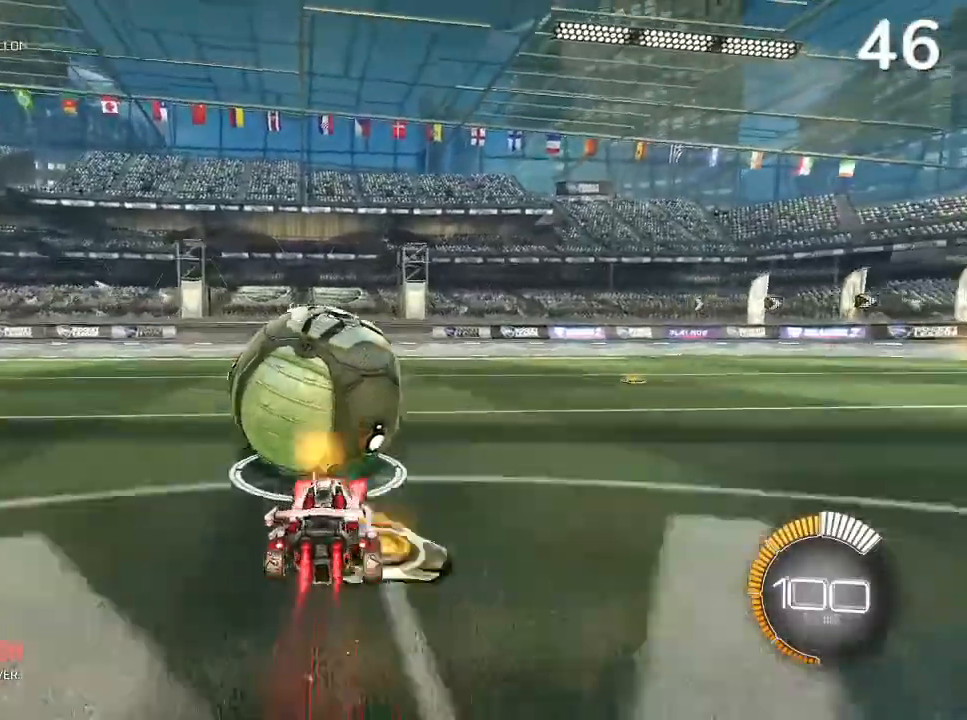
{"buttons": ["R2"], "left_stick": "left", "right_stick": "center", "events": [[167, "CIRCLE", "up"], [233, "CIRCLE", "down"], [233, "left_stick", "left"], [433, "CIRCLE", "up"]]}
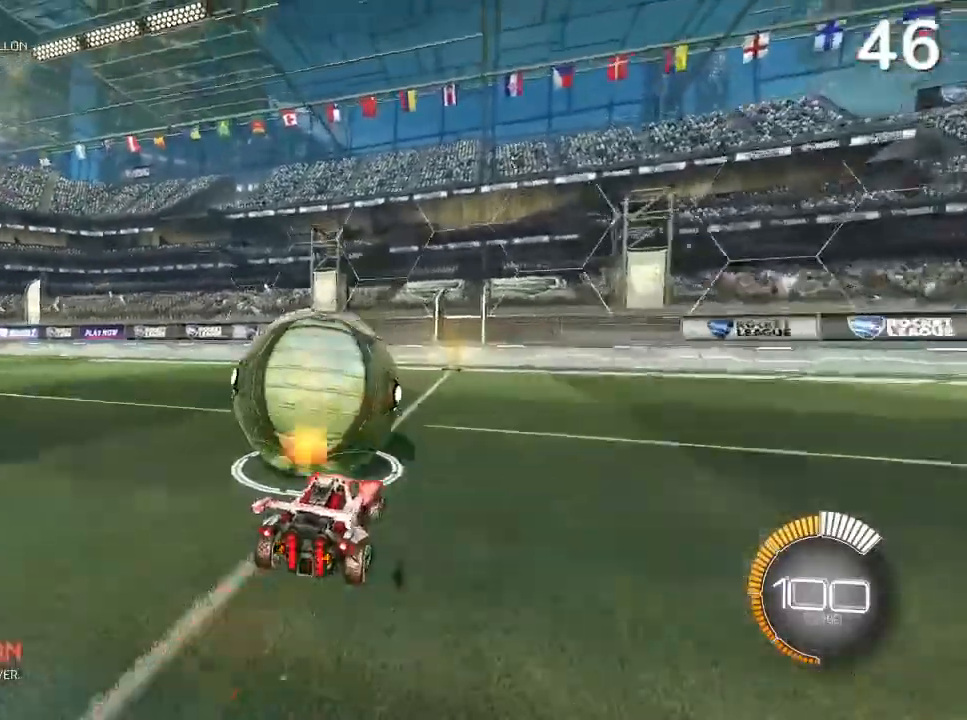
{"buttons": [], "left_stick": "right", "right_stick": "center", "events": [[67, "CIRCLE", "down"], [133, "CIRCLE", "up"], [200, "left_stick", "center"], [267, "R2", "up"], [367, "left_stick", "right"]]}
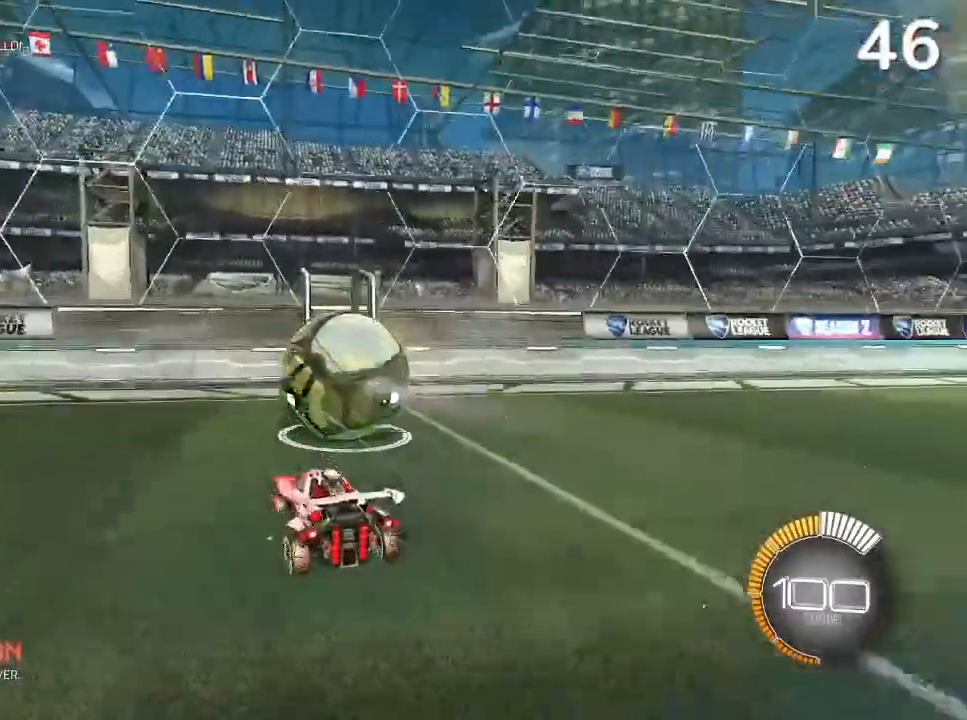
{"buttons": ["CIRCLE", "R2"], "left_stick": "left", "right_stick": "center", "events": [[133, "R2", "down"], [233, "left_stick", "center"], [300, "CIRCLE", "down"], [367, "left_stick", "left"]]}
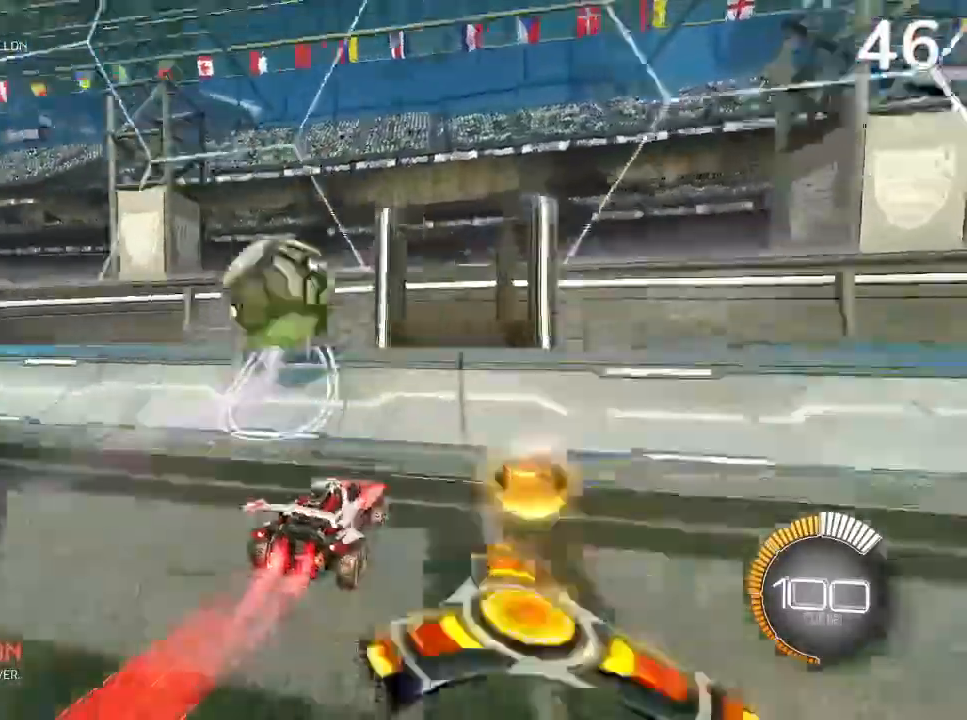
{"buttons": ["R2"], "left_stick": "up-left", "right_stick": "center", "events": [[67, "left_stick", "center"], [200, "left_stick", "up-left"], [300, "CIRCLE", "up"]]}
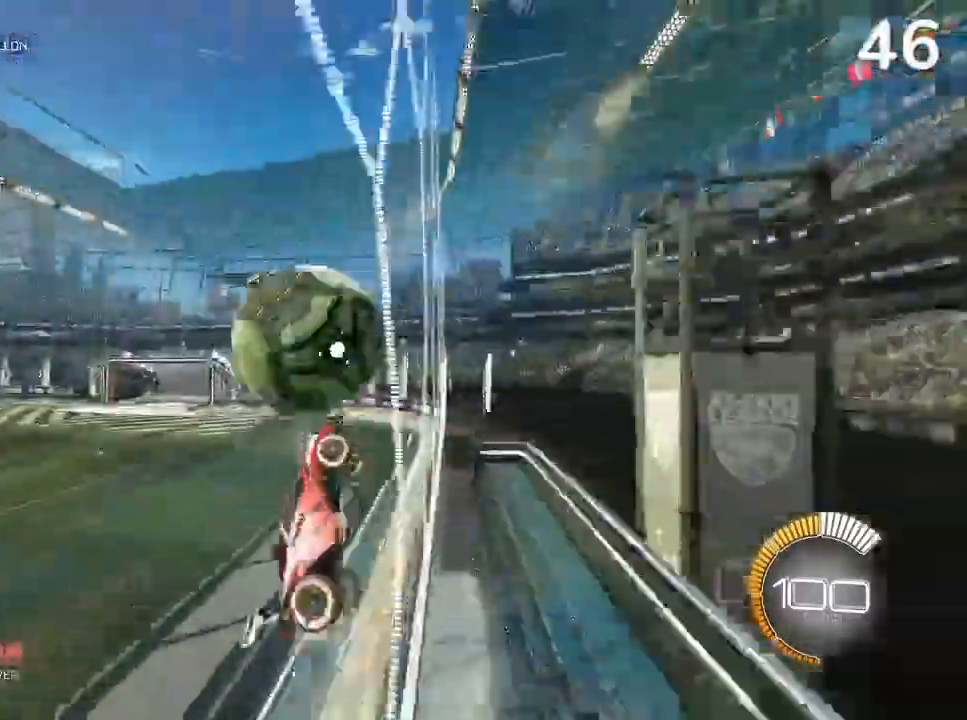
{"buttons": ["CROSS"], "left_stick": "center", "right_stick": "center", "events": [[33, "CROSS", "down"], [33, "L2", "down"], [67, "left_stick", "up-right"], [233, "L2", "up"], [233, "left_stick", "center"], [367, "R2", "up"], [467, "R1", "down"], [500, "R1", "up"]]}
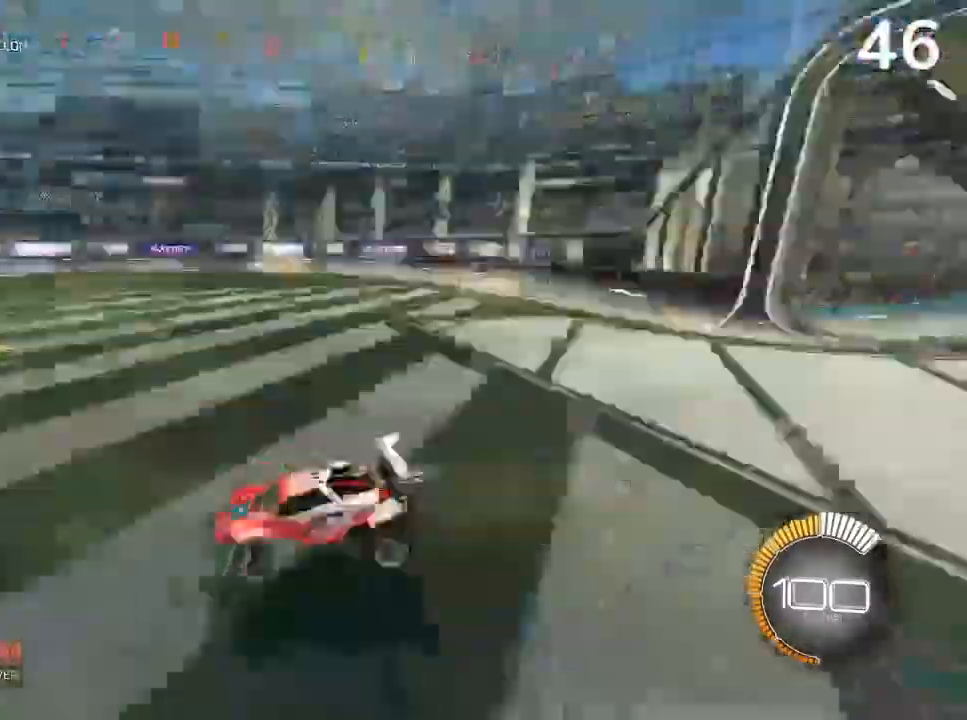
{"buttons": ["CROSS", "CIRCLE", "L2", "R2"], "left_stick": "up-left", "right_stick": "center", "events": [[133, "CIRCLE", "down"], [133, "CROSS", "up"], [167, "R2", "down"], [333, "left_stick", "up-right"], [433, "CROSS", "down"], [500, "L2", "down"], [500, "left_stick", "up-left"]]}
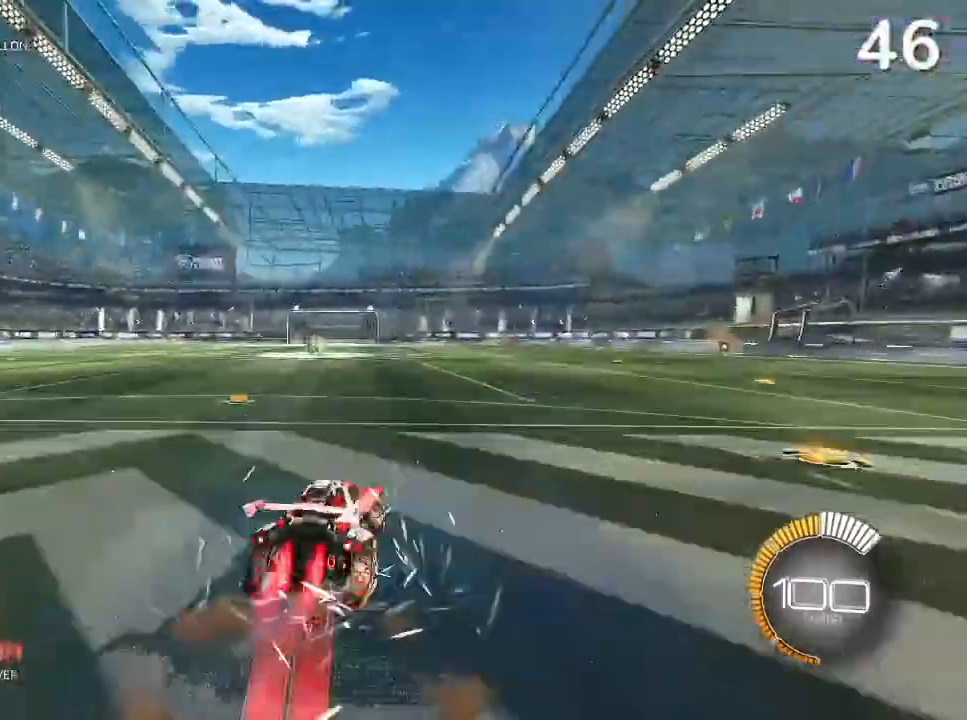
{"buttons": ["CIRCLE", "R2"], "left_stick": "center", "right_stick": "center", "events": [[33, "CROSS", "up"], [100, "CROSS", "down"], [200, "L2", "up"], [267, "left_stick", "center"], [333, "CROSS", "up"]]}
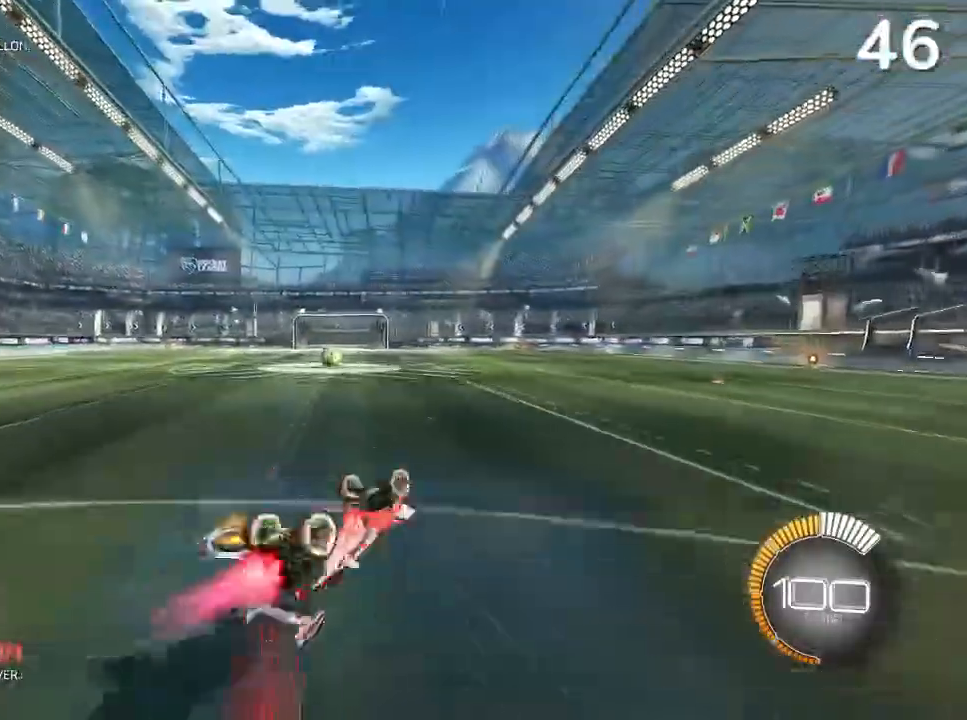
{"buttons": [], "left_stick": "center", "right_stick": "center", "events": [[33, "CIRCLE", "up"], [433, "R2", "up"]]}
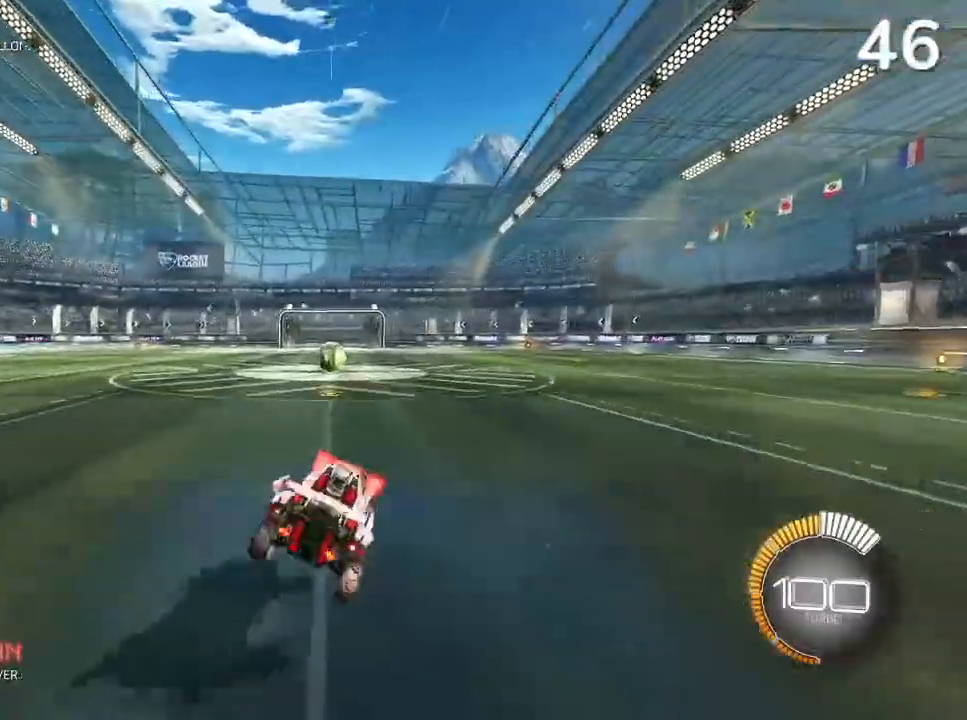
{"buttons": [], "left_stick": "center", "right_stick": "center", "events": []}
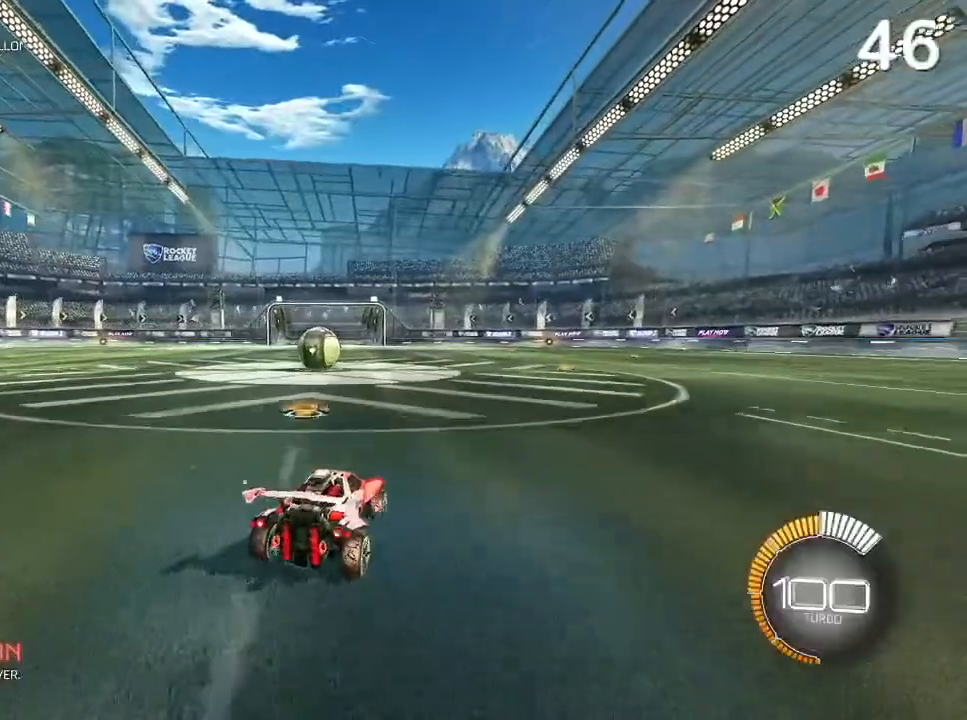
{"buttons": [], "left_stick": "center", "right_stick": "center", "events": [[33, "L2", "down"], [367, "L2", "up"]]}